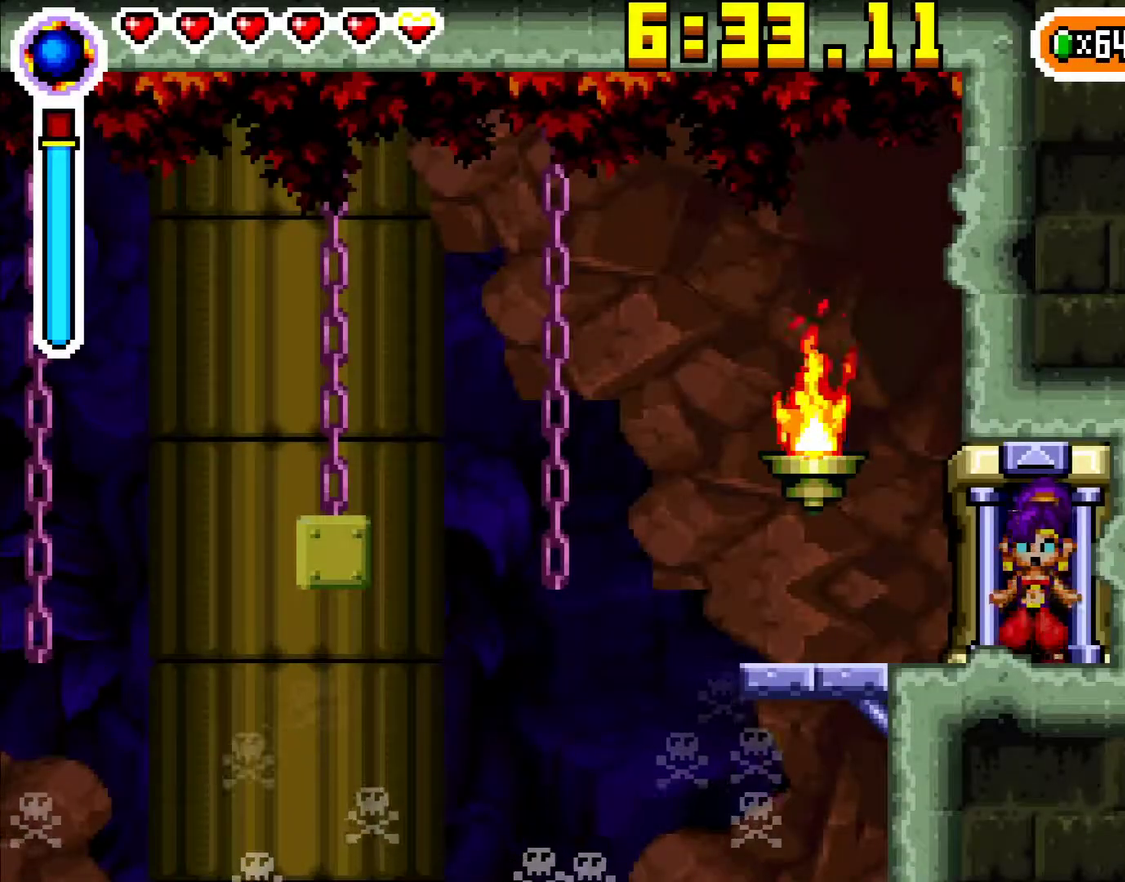
Gameplay with a controller (Xbox layout); each line is a JSON object with the inputs held at the frame after it. "events" lists button and stick changes between this image and that frame as [ms after this image, input, new state], when the widget could be followed in between. Not read: L3 R3 left_stick right_stick.
{"buttons": ["DPAD_LEFT"], "events": []}
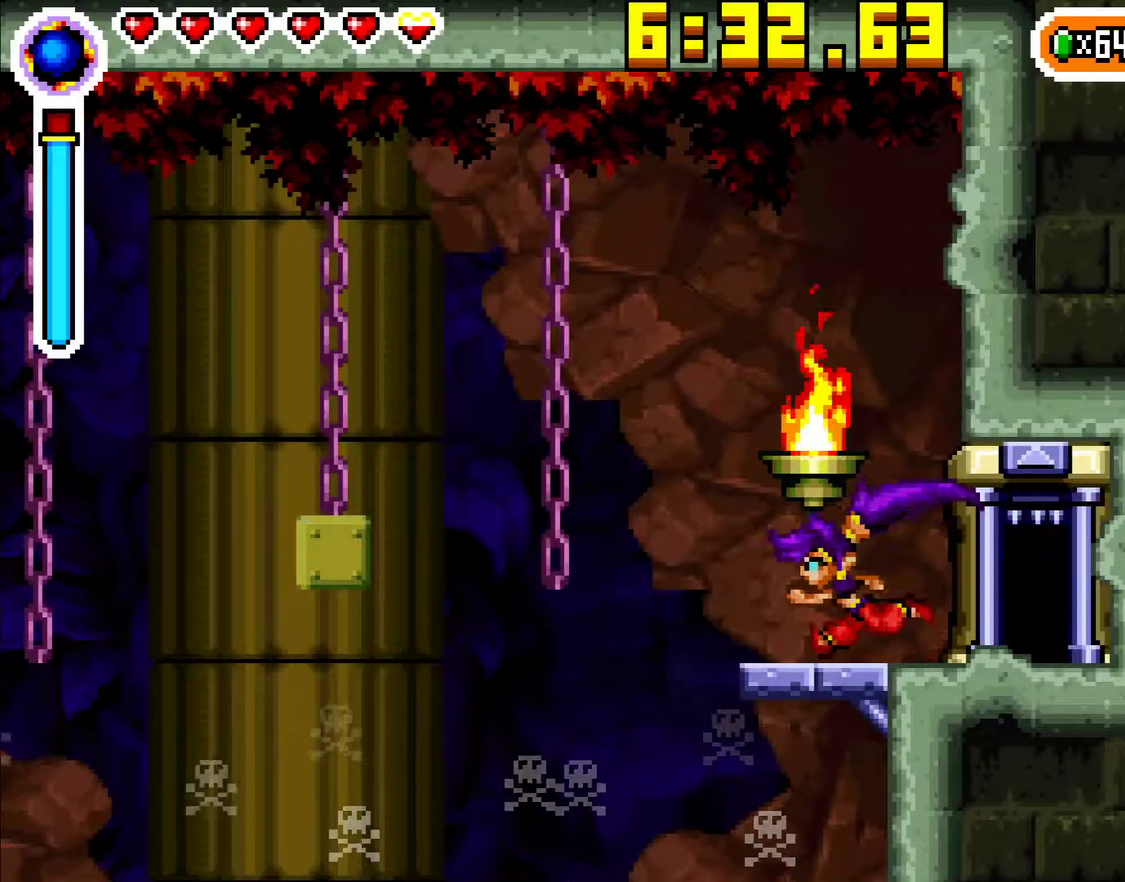
{"buttons": ["A", "DPAD_LEFT"], "events": [[167, "A", "down"]]}
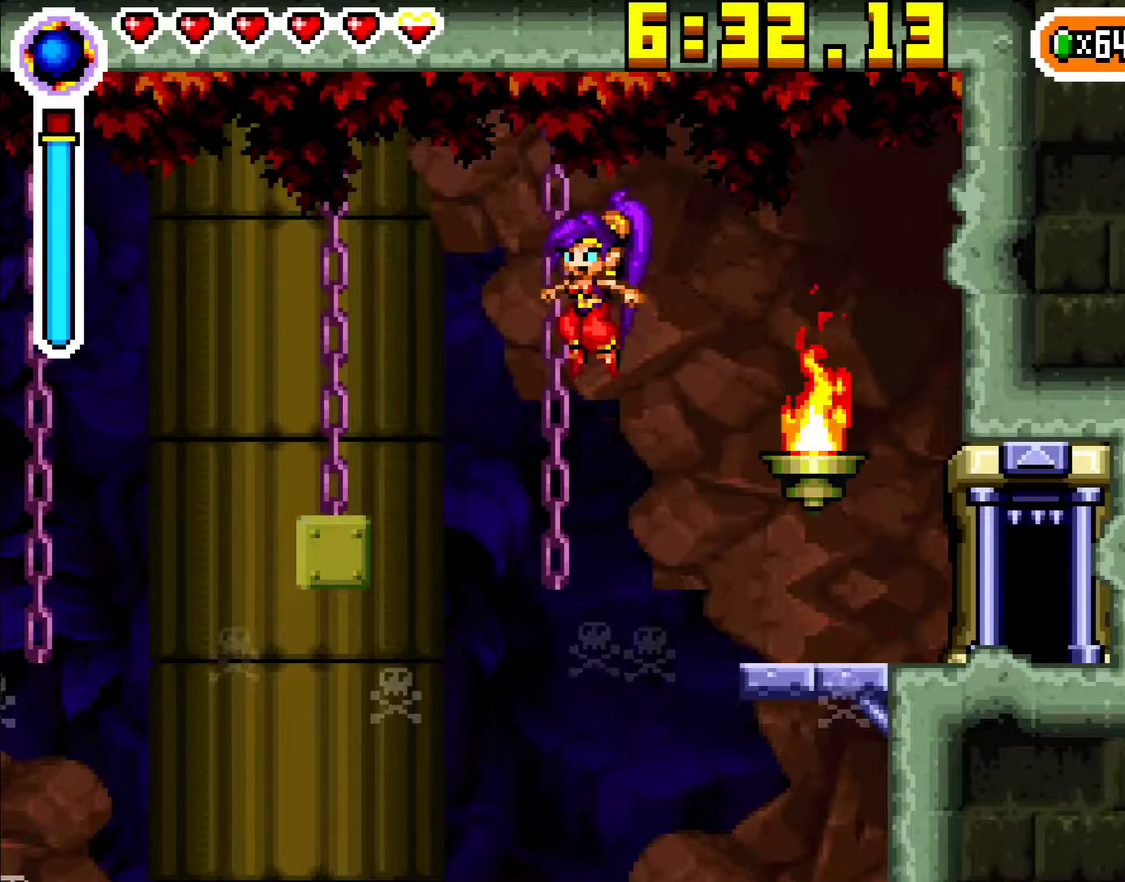
{"buttons": ["DPAD_LEFT"], "events": [[150, "A", "up"]]}
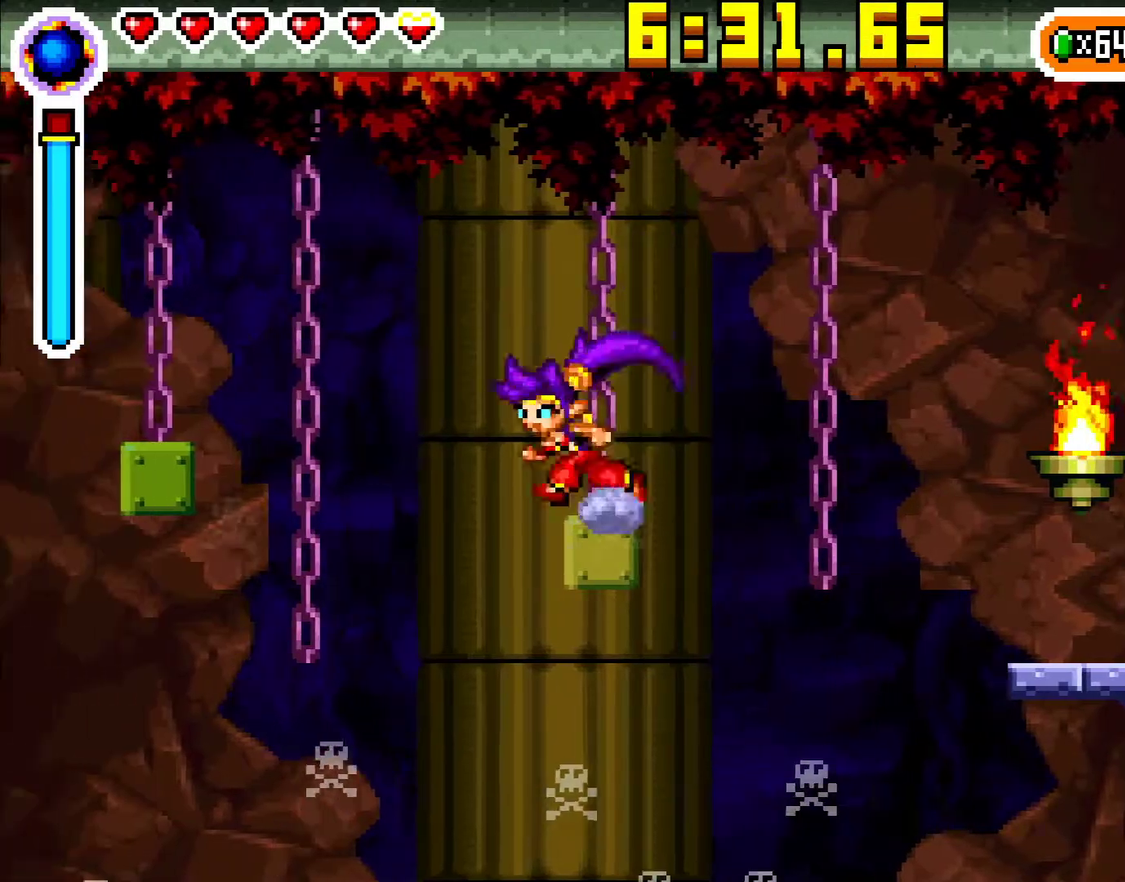
{"buttons": ["DPAD_LEFT"], "events": [[17, "A", "down"], [433, "A", "up"]]}
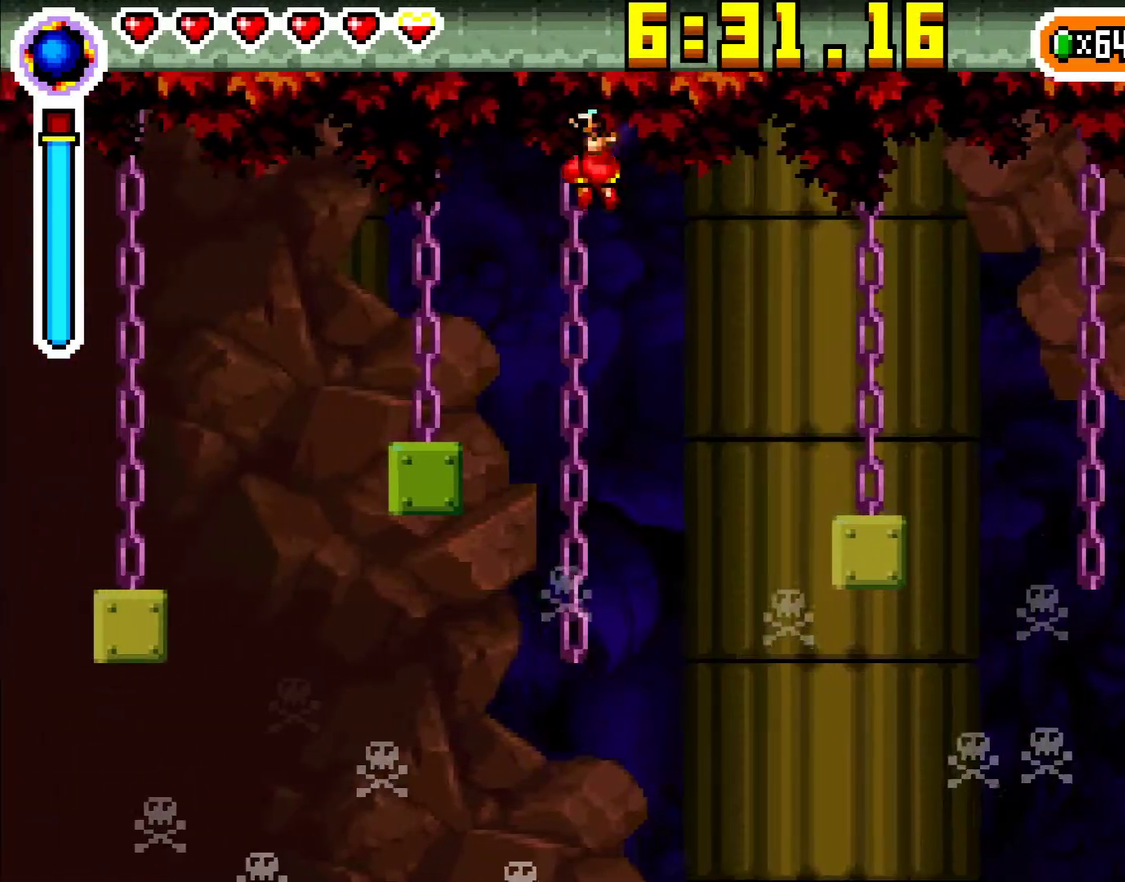
{"buttons": ["DPAD_LEFT"], "events": [[350, "A", "down"], [400, "A", "up"]]}
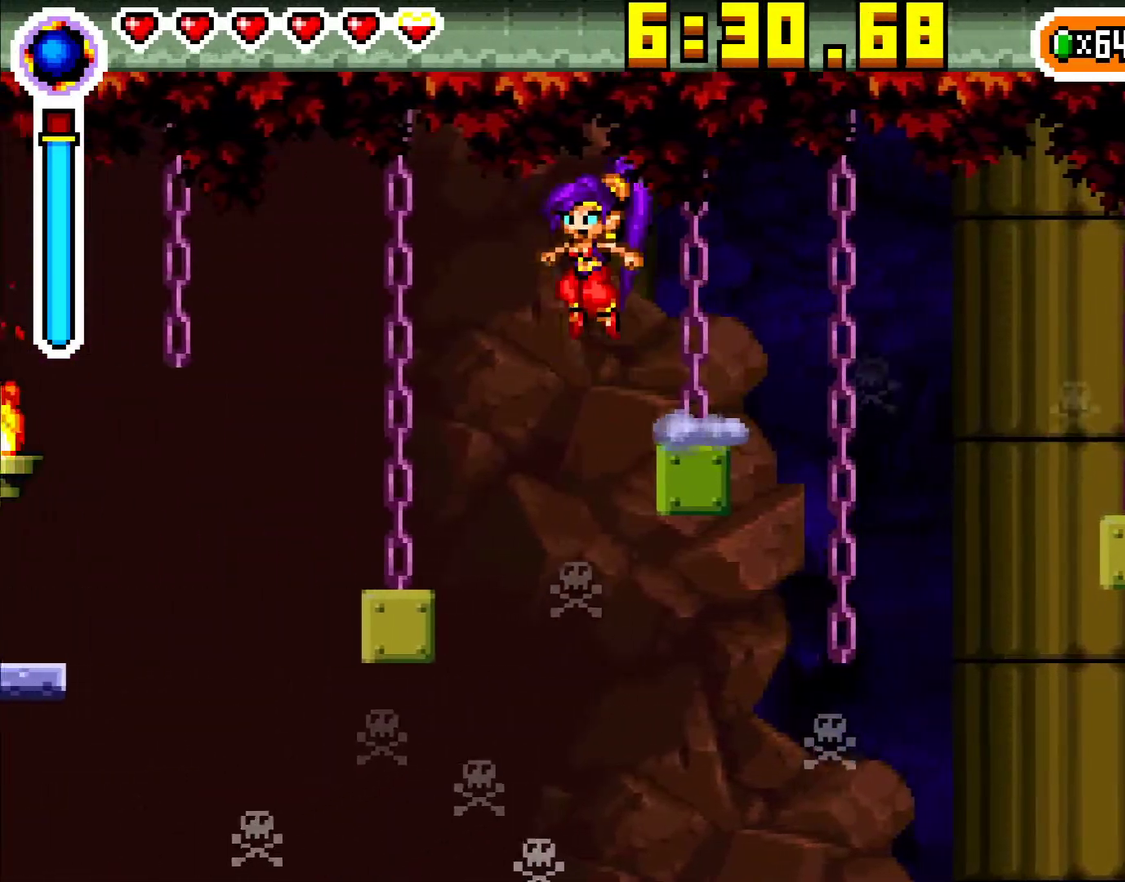
{"buttons": ["DPAD_LEFT"], "events": [[233, "DPAD_LEFT", "up"], [483, "DPAD_LEFT", "down"]]}
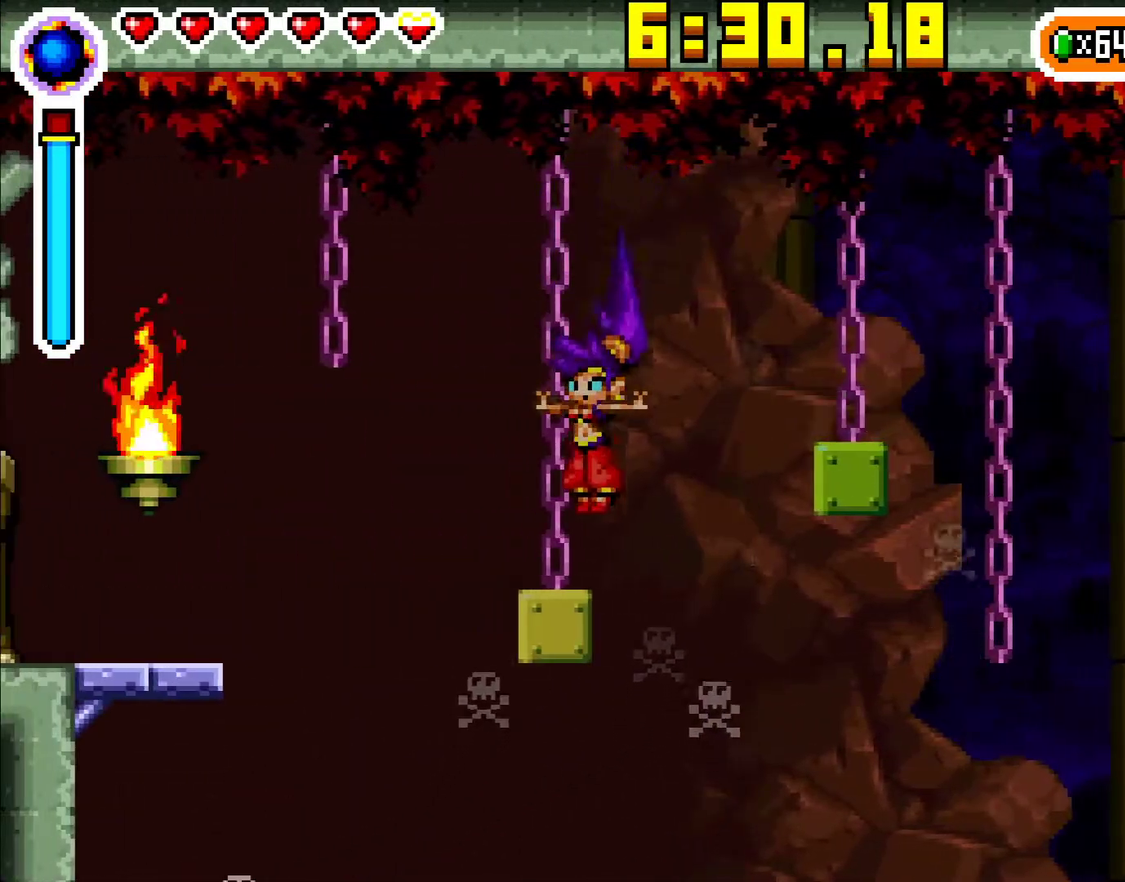
{"buttons": ["DPAD_LEFT"], "events": [[167, "A", "down"], [433, "A", "up"]]}
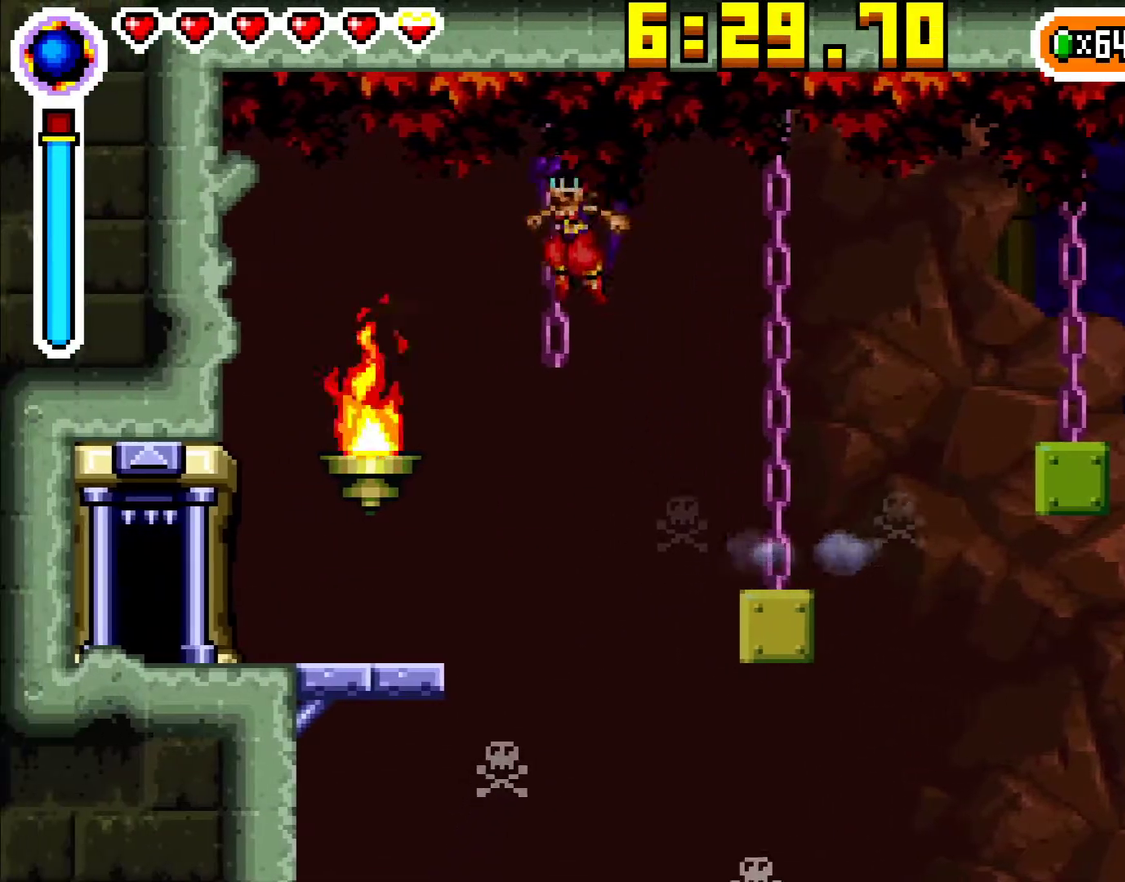
{"buttons": ["DPAD_LEFT"], "events": []}
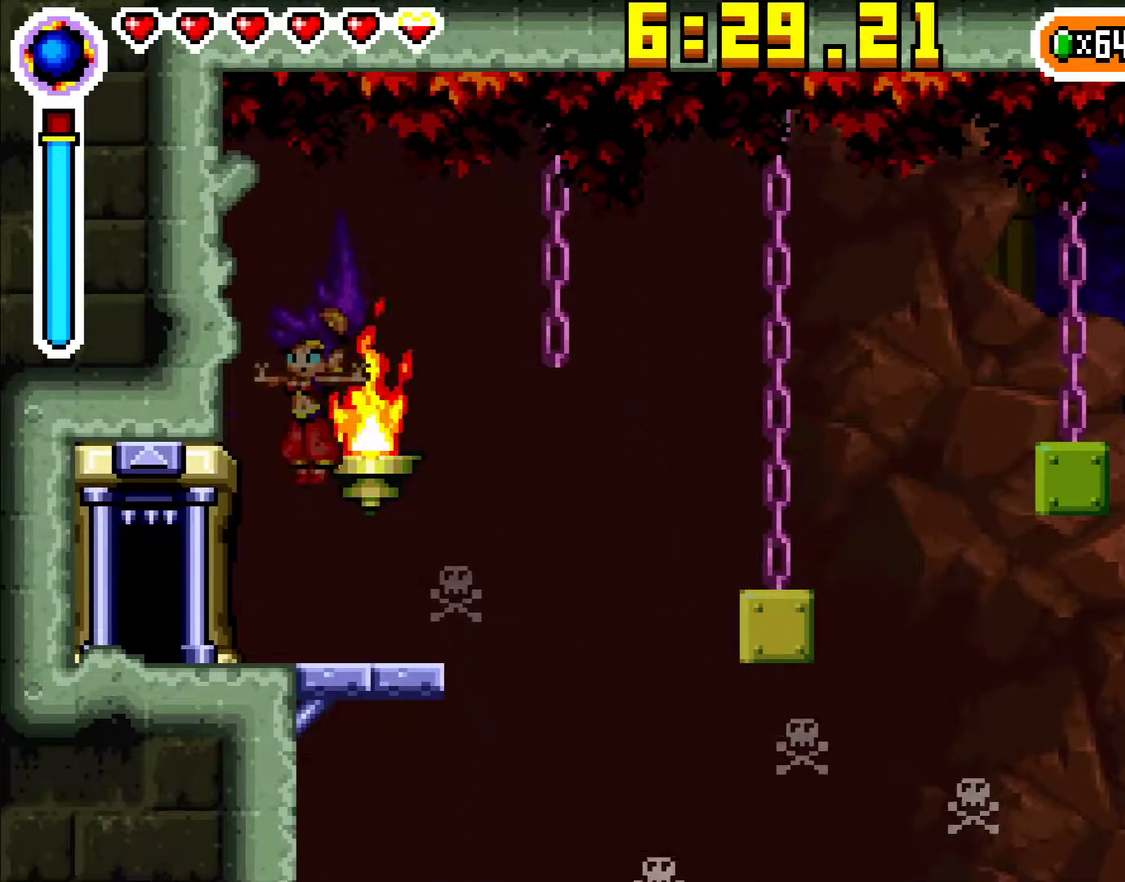
{"buttons": [], "events": [[233, "DPAD_LEFT", "up"], [250, "DPAD_UP", "down"], [483, "DPAD_UP", "up"]]}
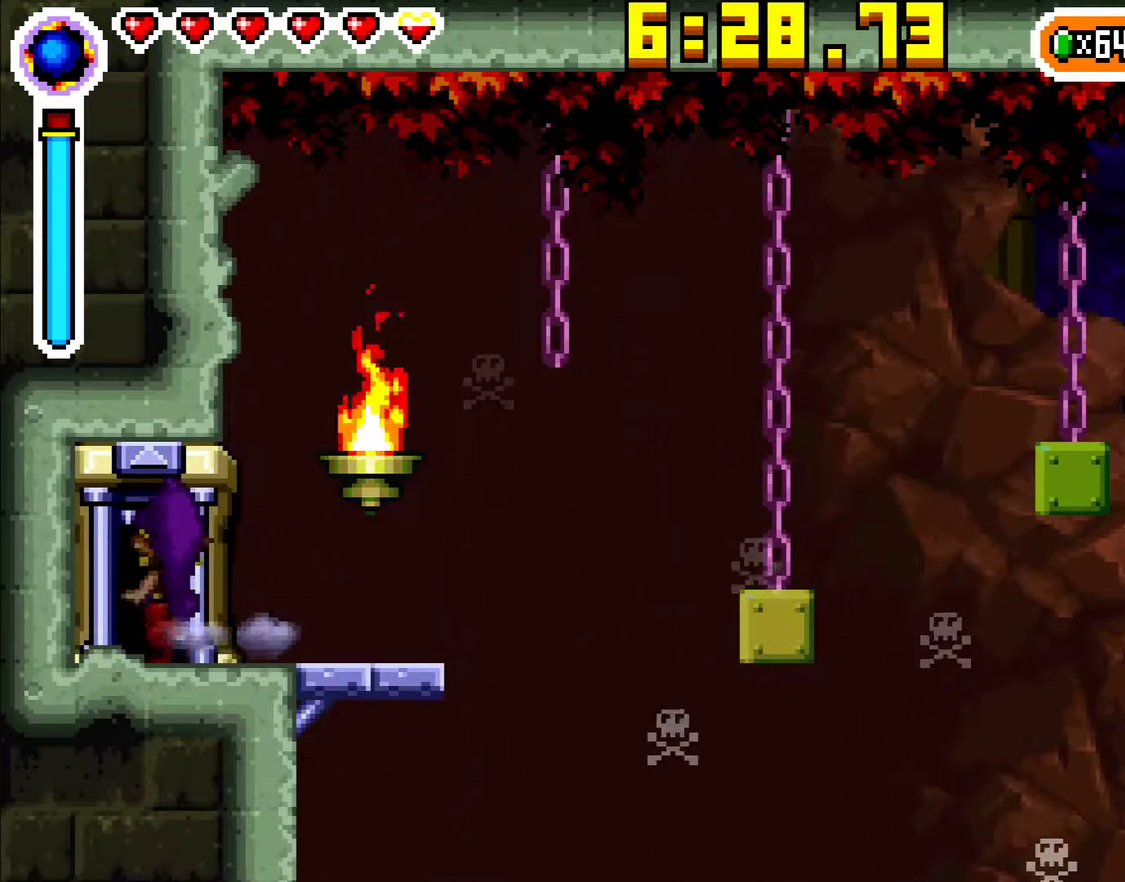
{"buttons": ["DPAD_LEFT"], "events": [[317, "DPAD_LEFT", "down"]]}
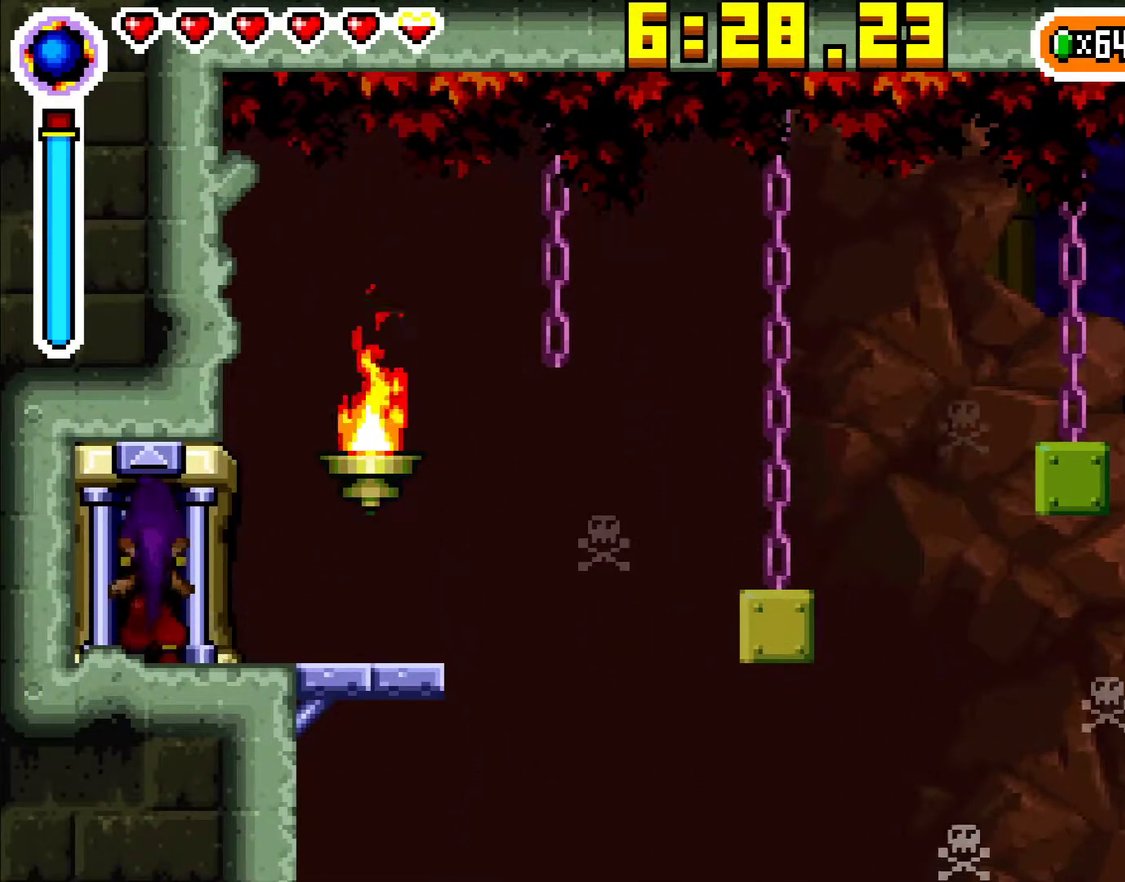
{"buttons": ["DPAD_LEFT"], "events": []}
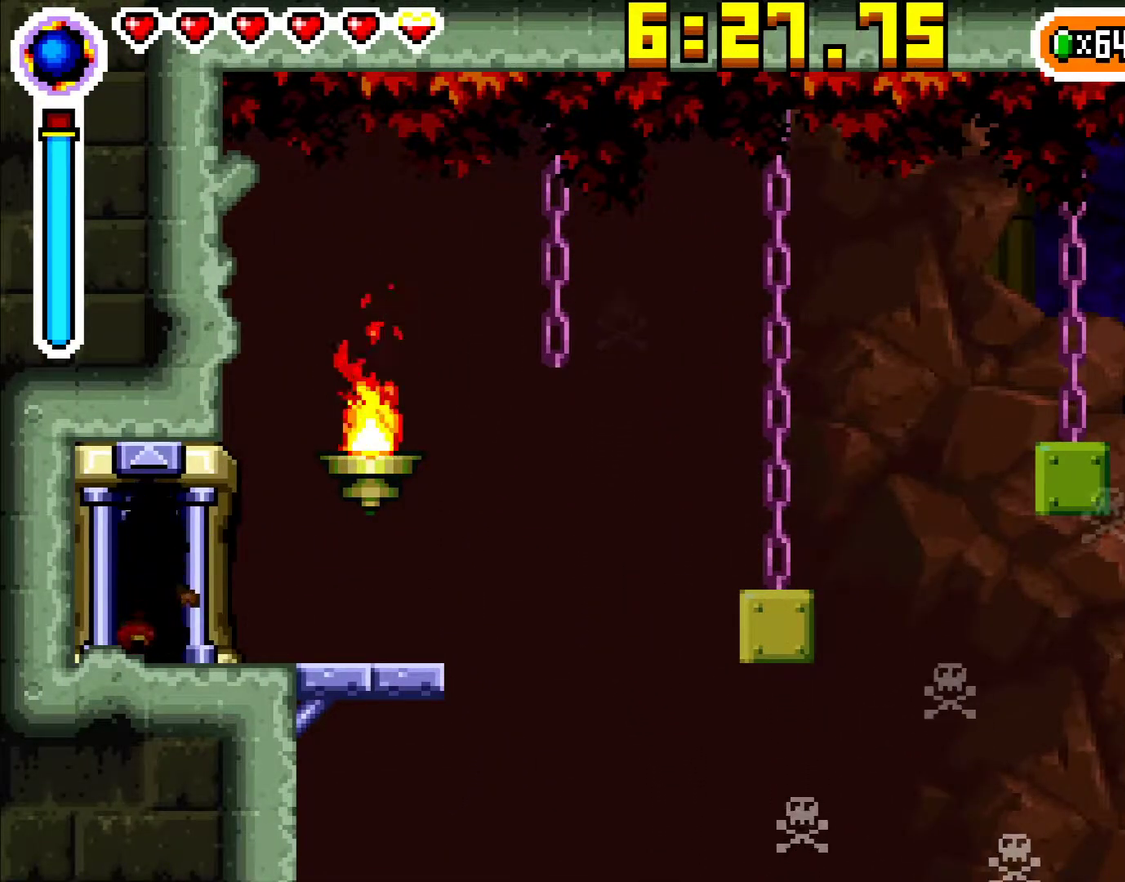
{"buttons": ["DPAD_LEFT"], "events": []}
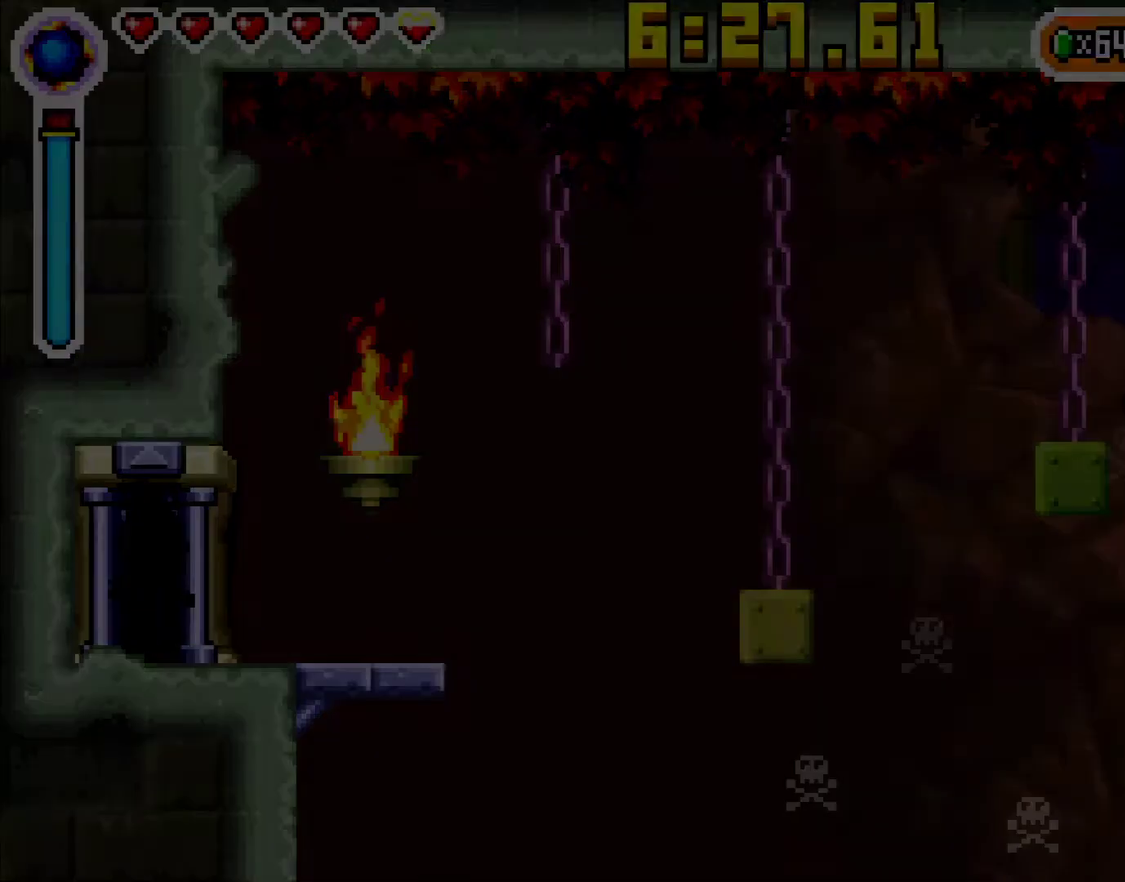
{"buttons": ["DPAD_LEFT"], "events": []}
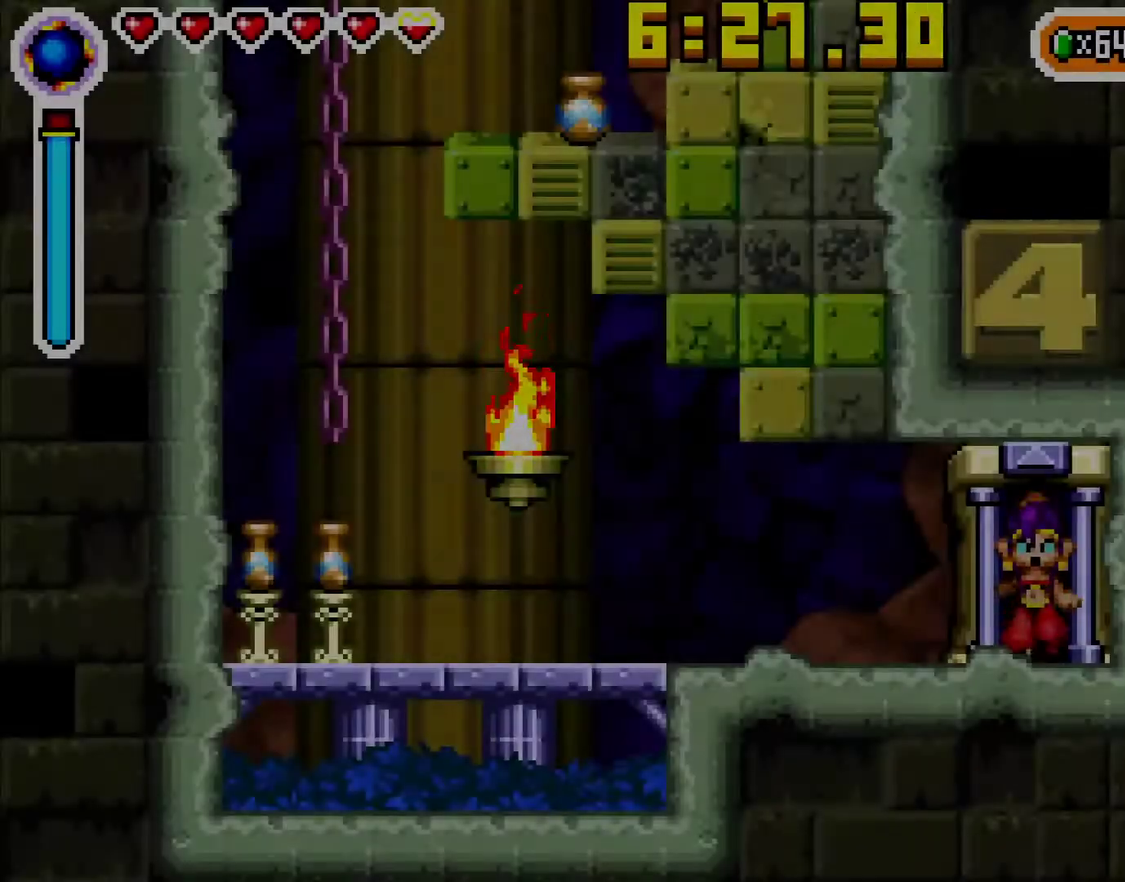
{"buttons": ["DPAD_LEFT"], "events": []}
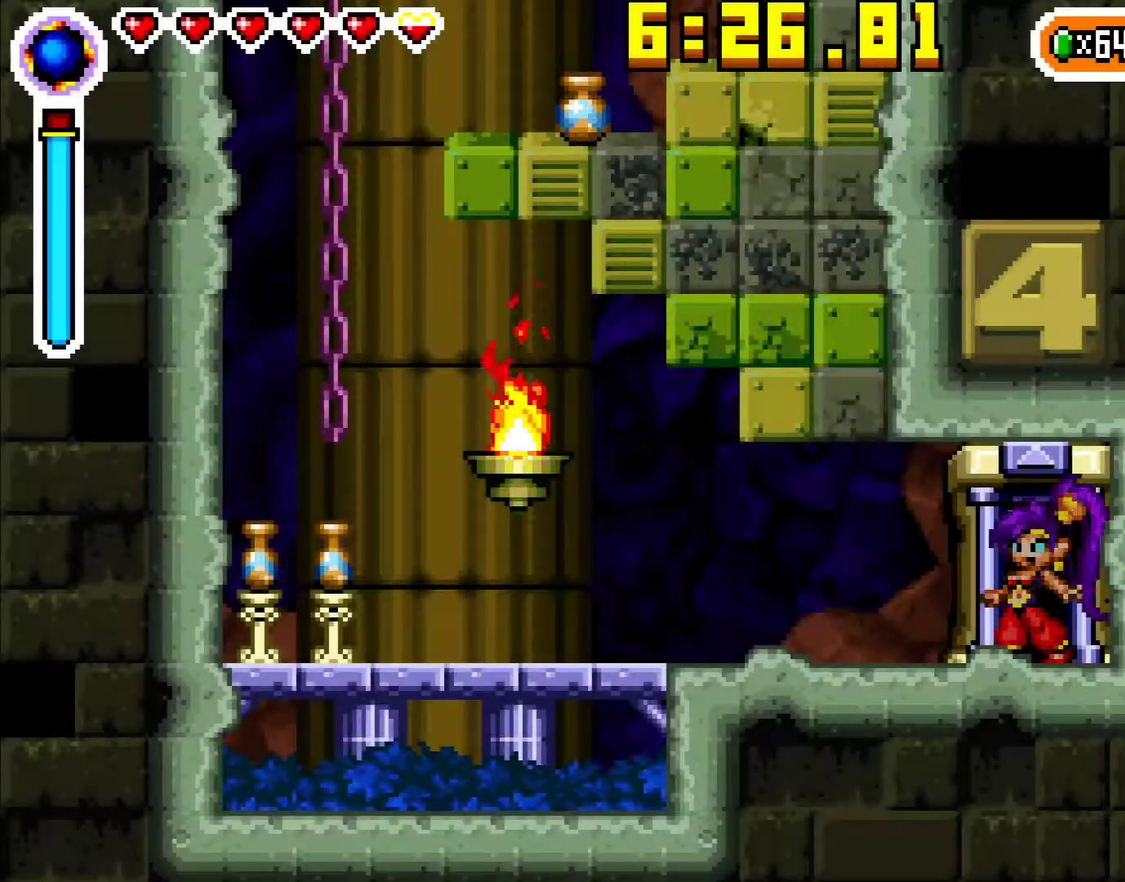
{"buttons": ["DPAD_LEFT"], "events": [[300, "R1", "down"], [433, "R1", "up"]]}
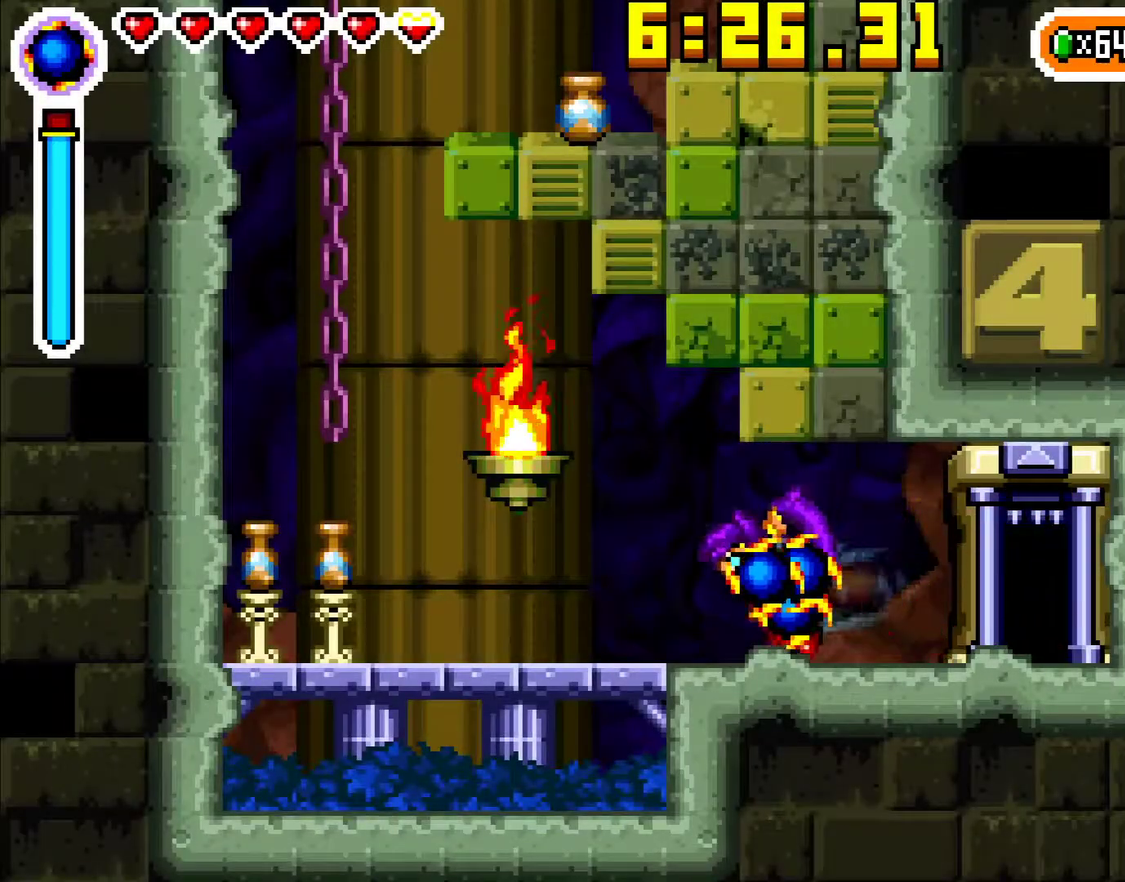
{"buttons": ["DPAD_LEFT"], "events": []}
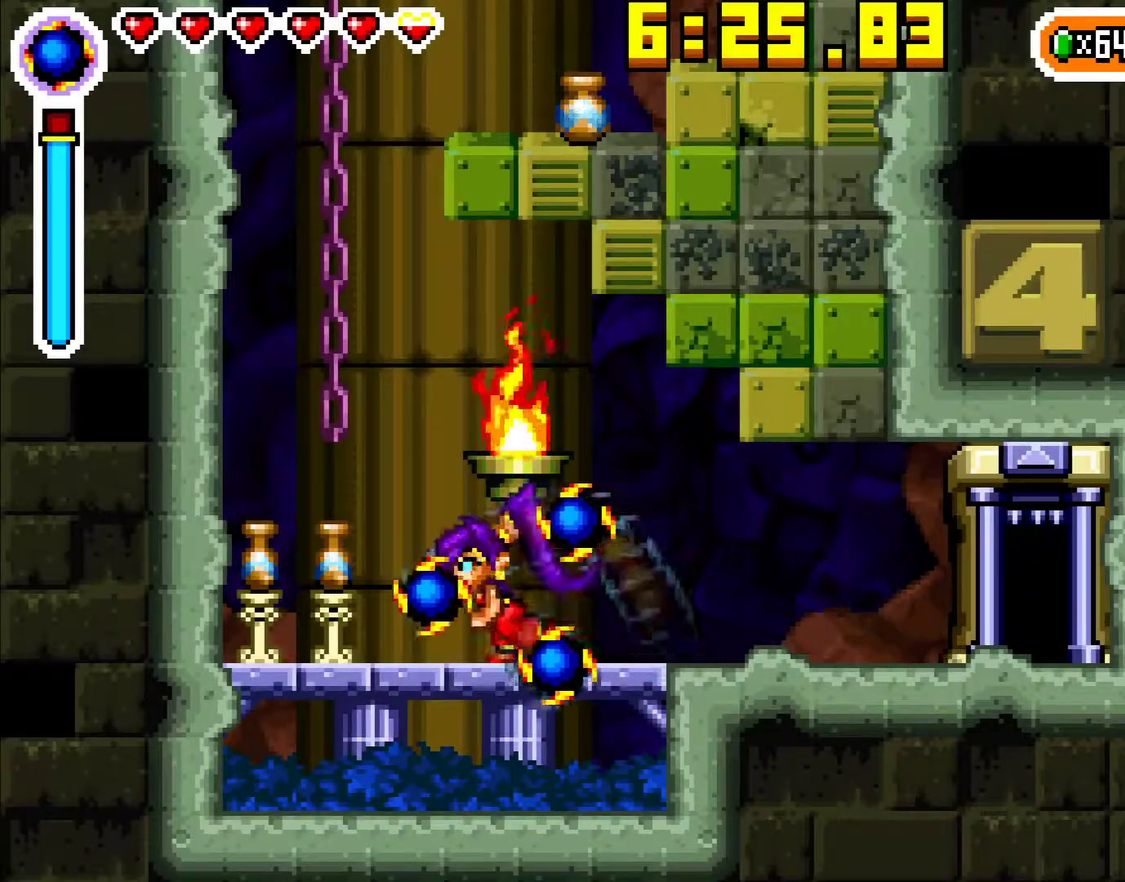
{"buttons": ["DPAD_UP"], "events": [[17, "A", "down"], [267, "DPAD_LEFT", "up"], [333, "R1", "down"], [417, "A", "up"], [450, "DPAD_UP", "down"], [450, "R1", "up"]]}
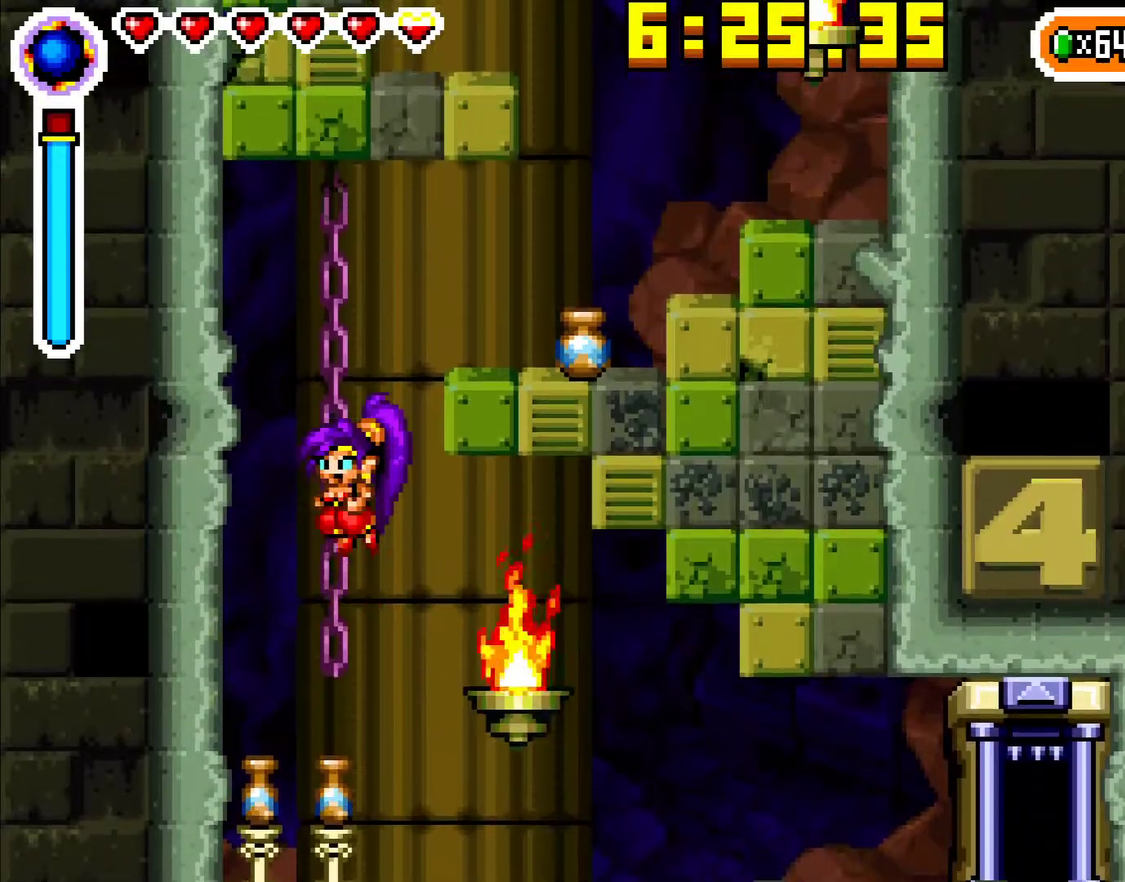
{"buttons": ["A", "DPAD_RIGHT"], "events": [[367, "A", "down"], [383, "DPAD_RIGHT", "down"], [450, "DPAD_UP", "up"]]}
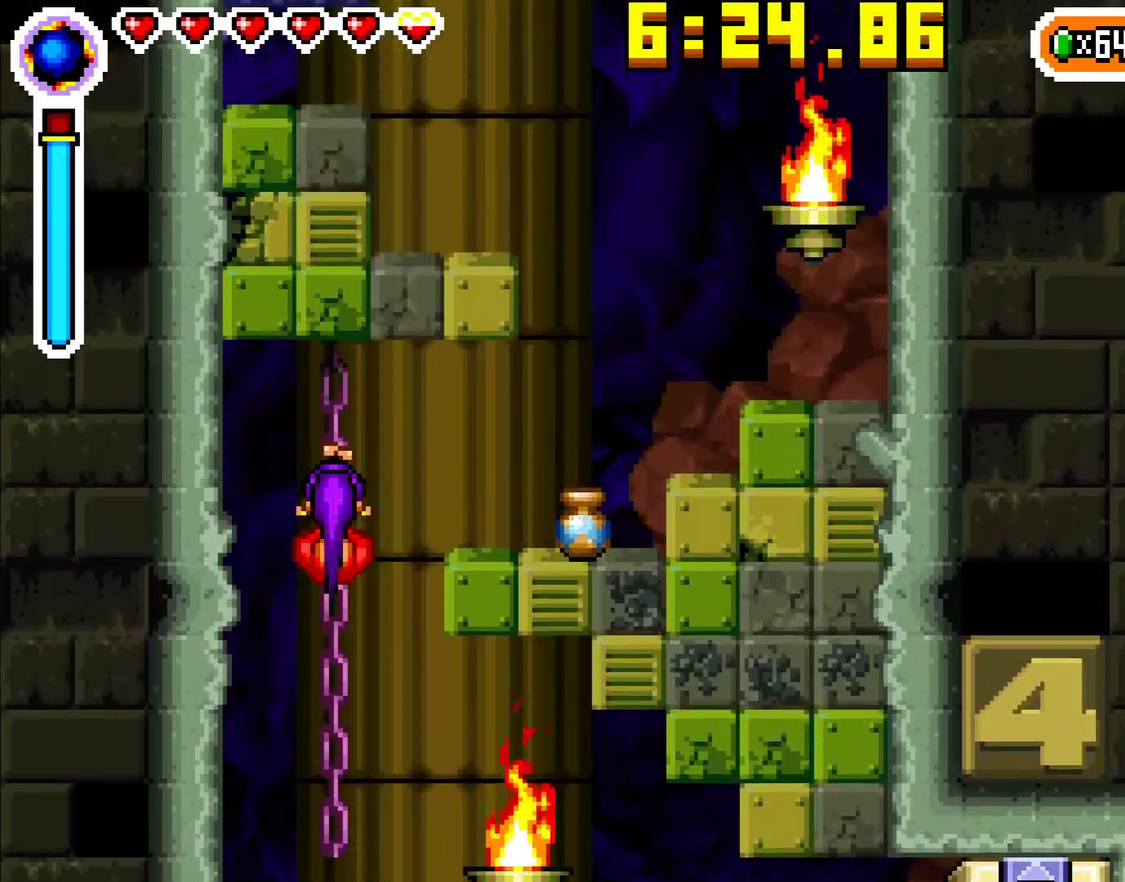
{"buttons": ["DPAD_RIGHT"], "events": [[67, "A", "up"], [317, "A", "down"], [467, "A", "up"]]}
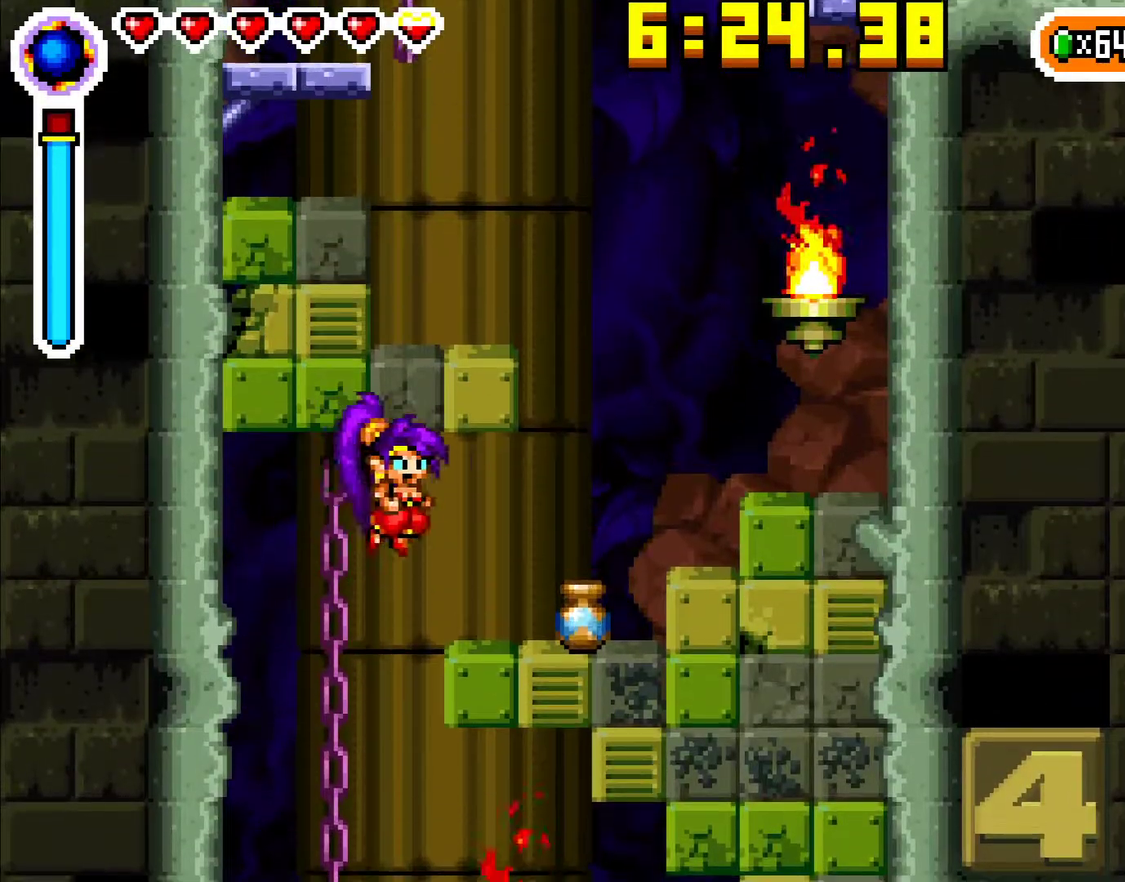
{"buttons": ["A"], "events": [[267, "R1", "down"], [417, "A", "down"], [417, "DPAD_RIGHT", "up"], [417, "R1", "up"]]}
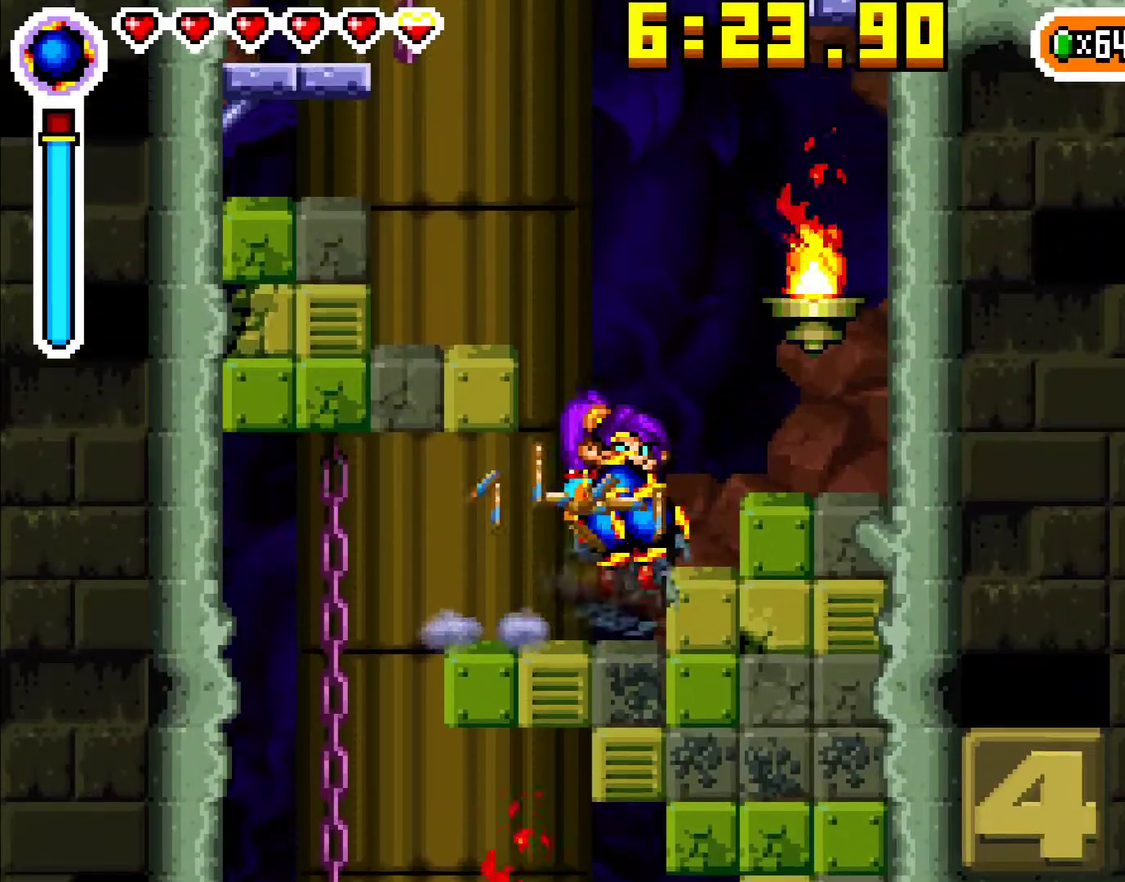
{"buttons": ["DPAD_LEFT"], "events": [[17, "DPAD_LEFT", "down"], [283, "R1", "down"], [433, "R1", "up"], [500, "A", "up"]]}
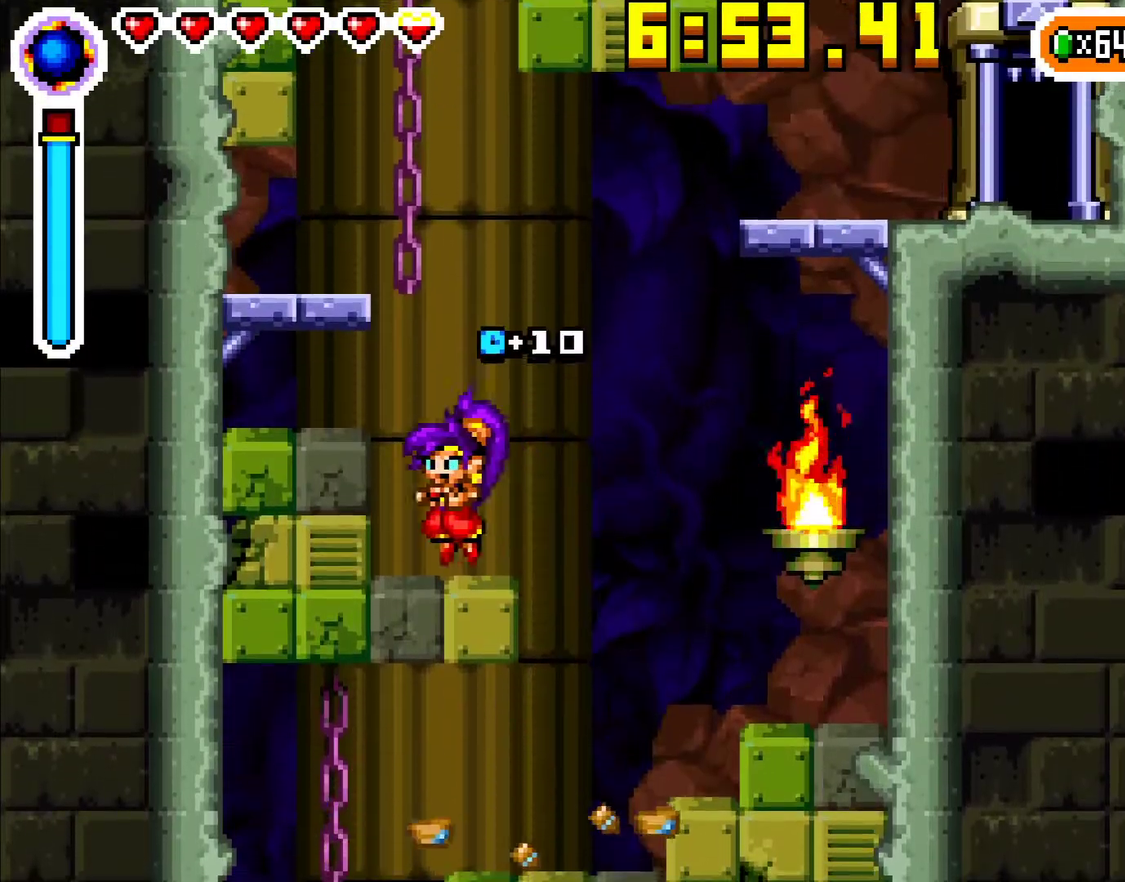
{"buttons": [], "events": [[150, "A", "down"], [417, "A", "up"], [417, "DPAD_LEFT", "up"]]}
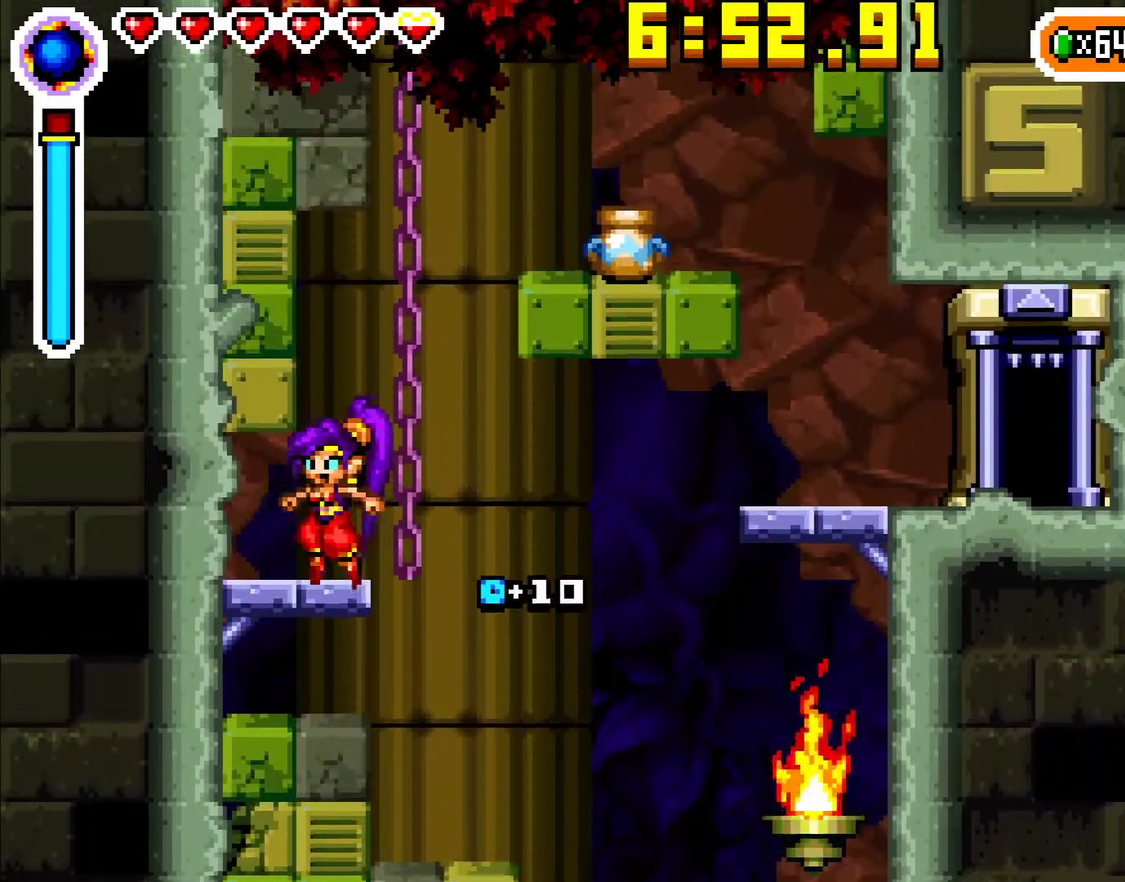
{"buttons": ["A", "DPAD_RIGHT"], "events": [[233, "DPAD_RIGHT", "down"], [350, "A", "down"]]}
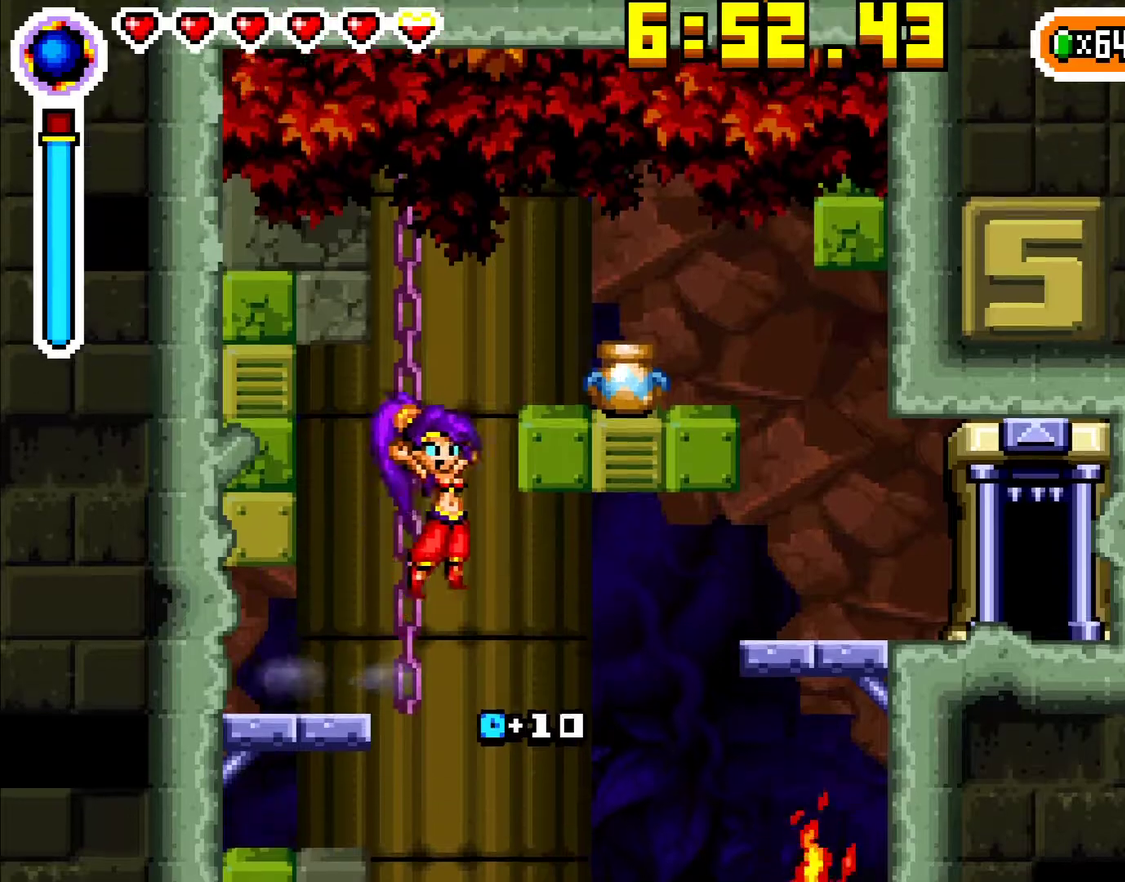
{"buttons": ["DPAD_RIGHT"], "events": [[200, "A", "up"]]}
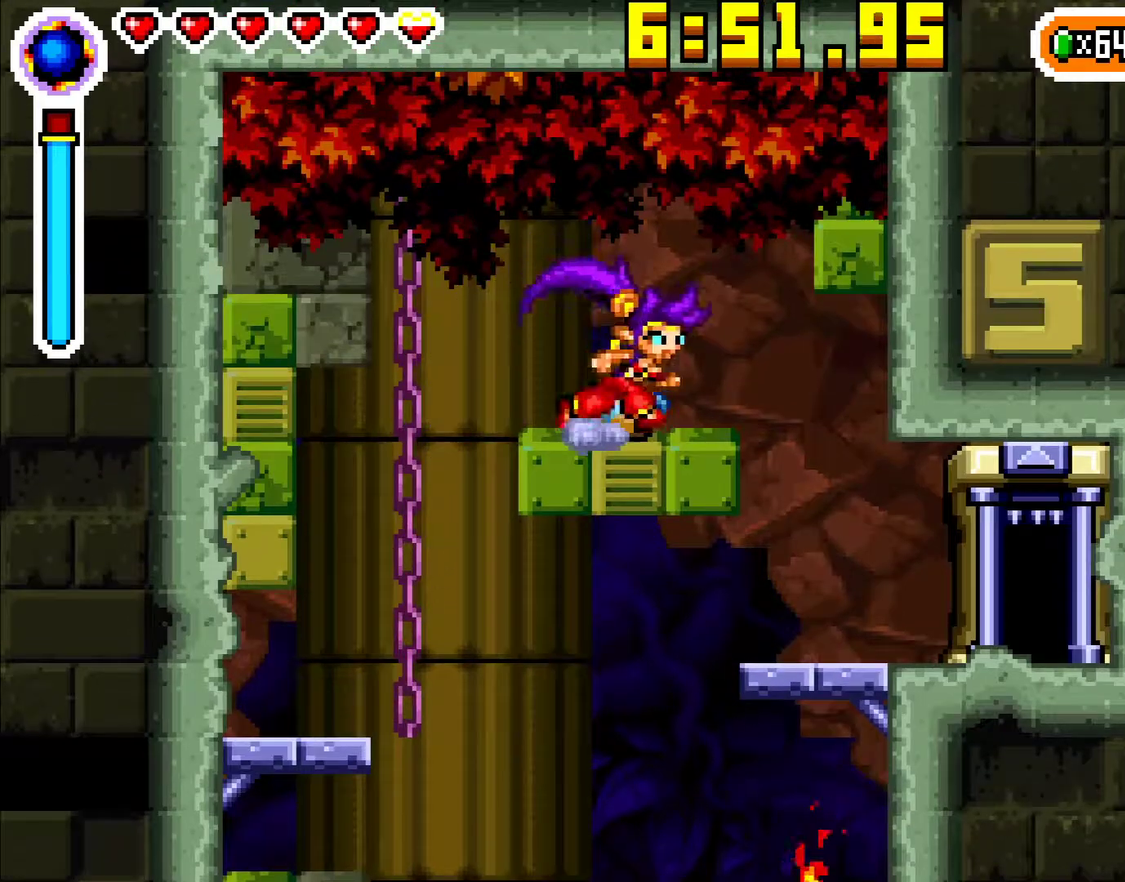
{"buttons": ["DPAD_RIGHT"], "events": [[17, "R1", "down"], [133, "R1", "up"], [217, "R1", "down"], [317, "R1", "up"]]}
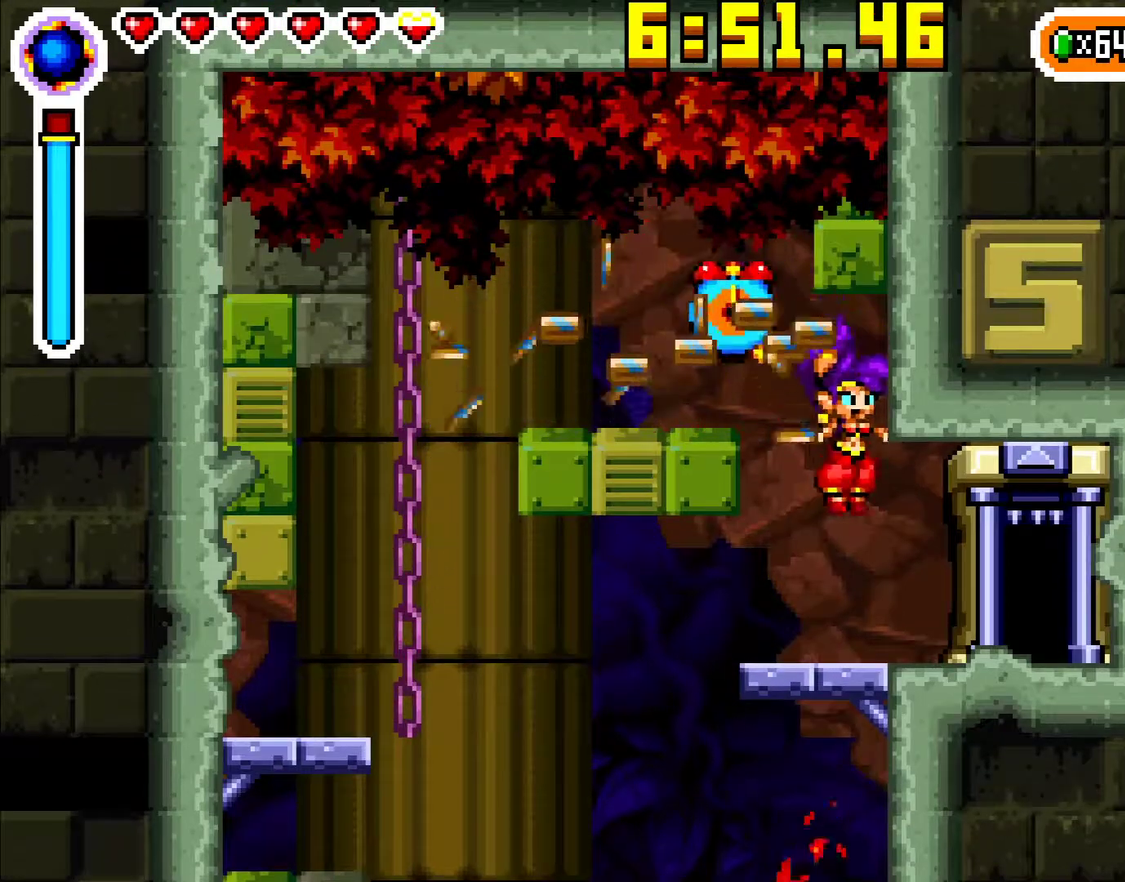
{"buttons": ["DPAD_UP"], "events": [[483, "DPAD_UP", "down"], [500, "DPAD_RIGHT", "up"]]}
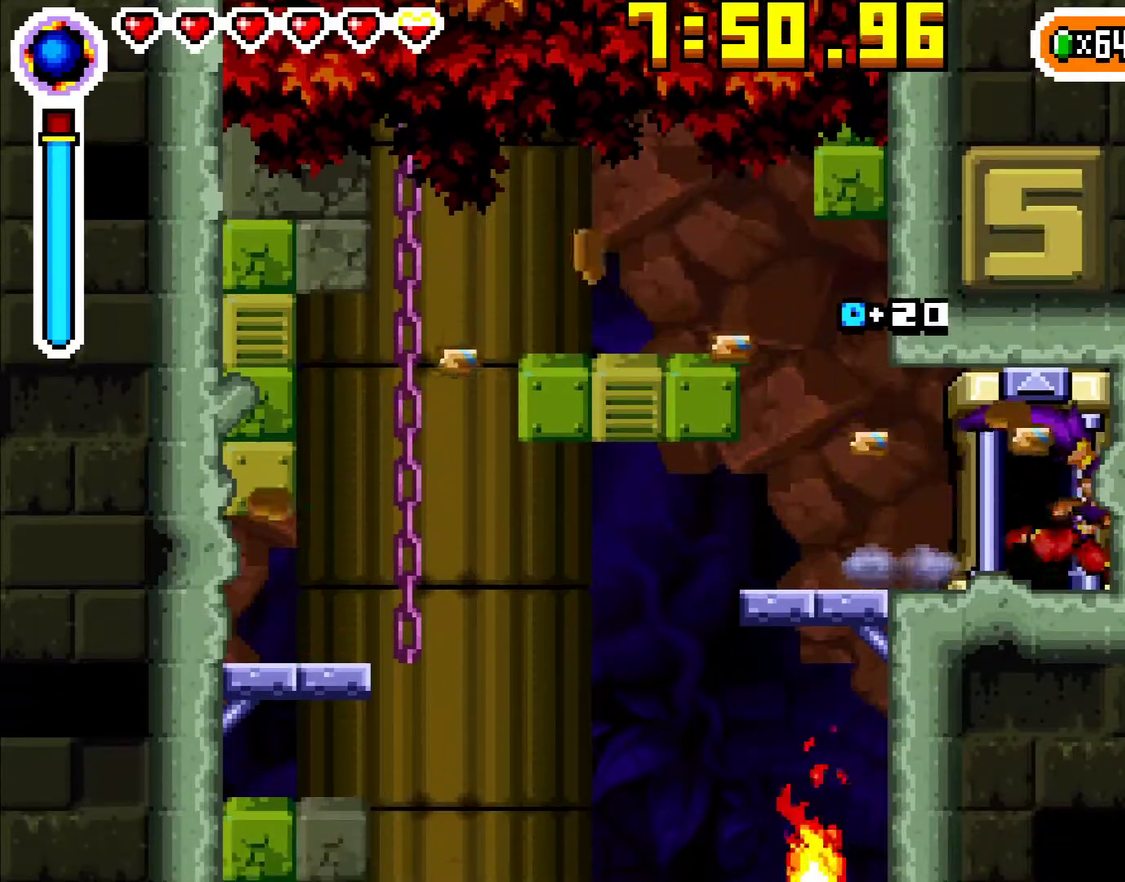
{"buttons": [], "events": [[283, "DPAD_UP", "up"]]}
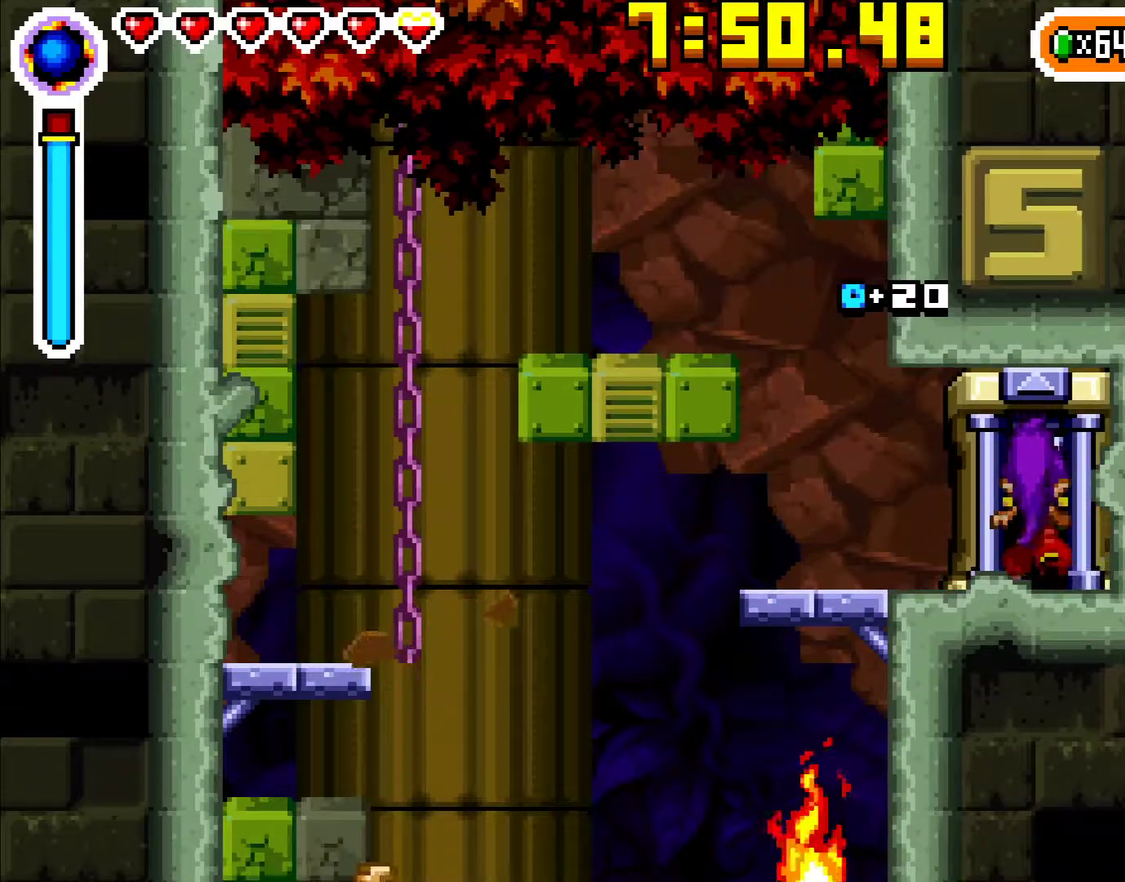
{"buttons": [], "events": []}
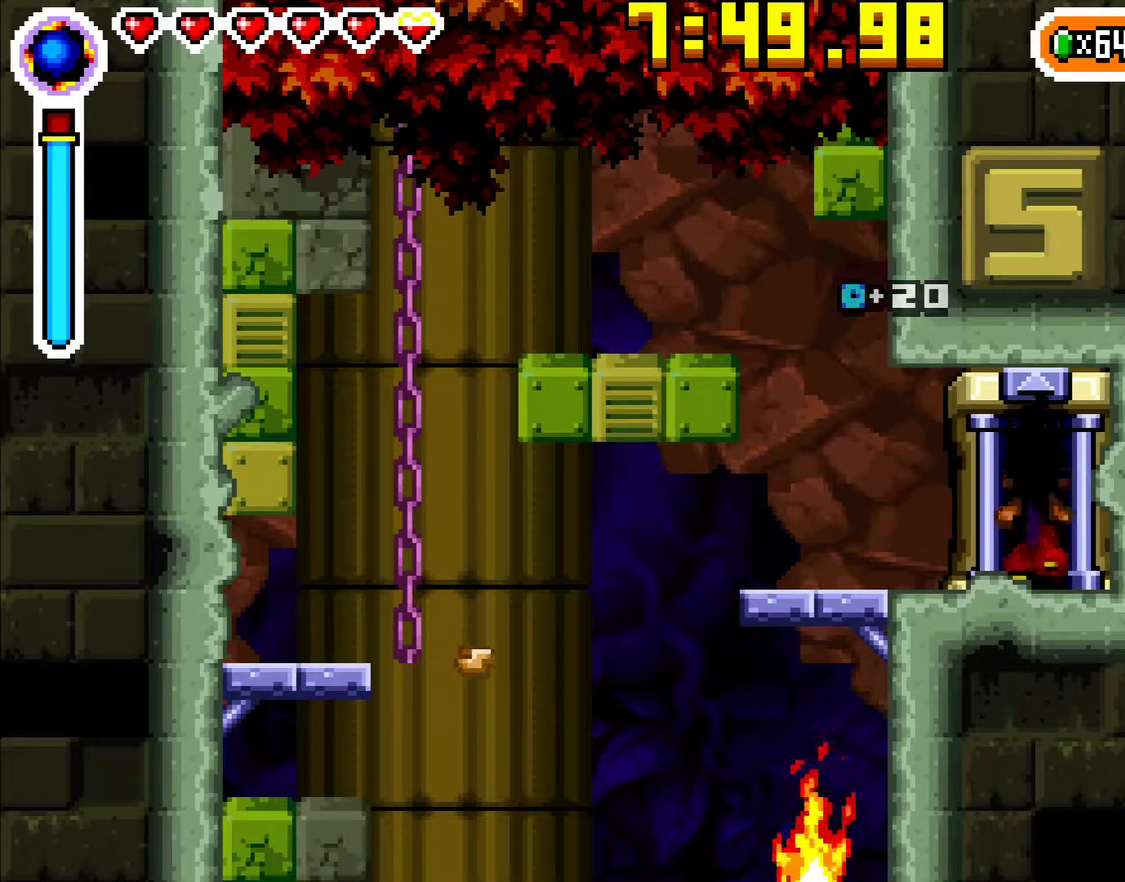
{"buttons": [], "events": []}
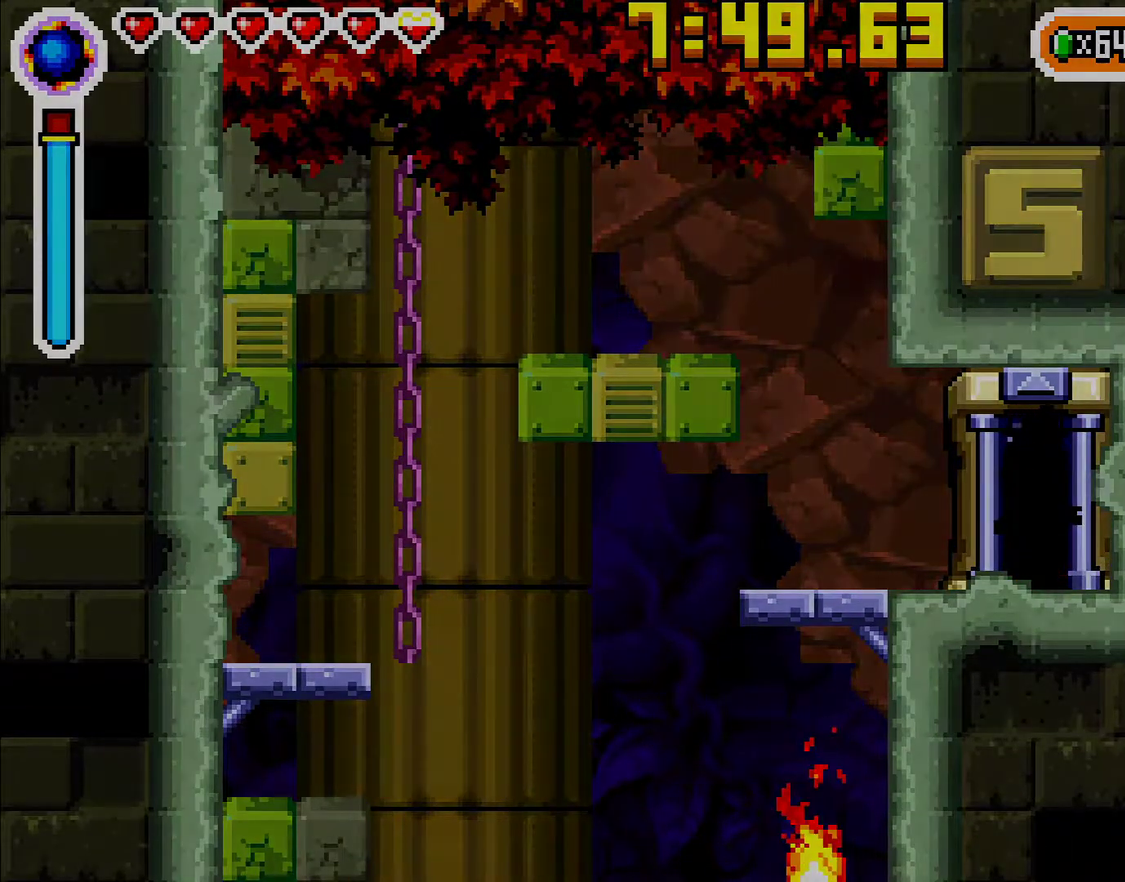
{"buttons": [], "events": []}